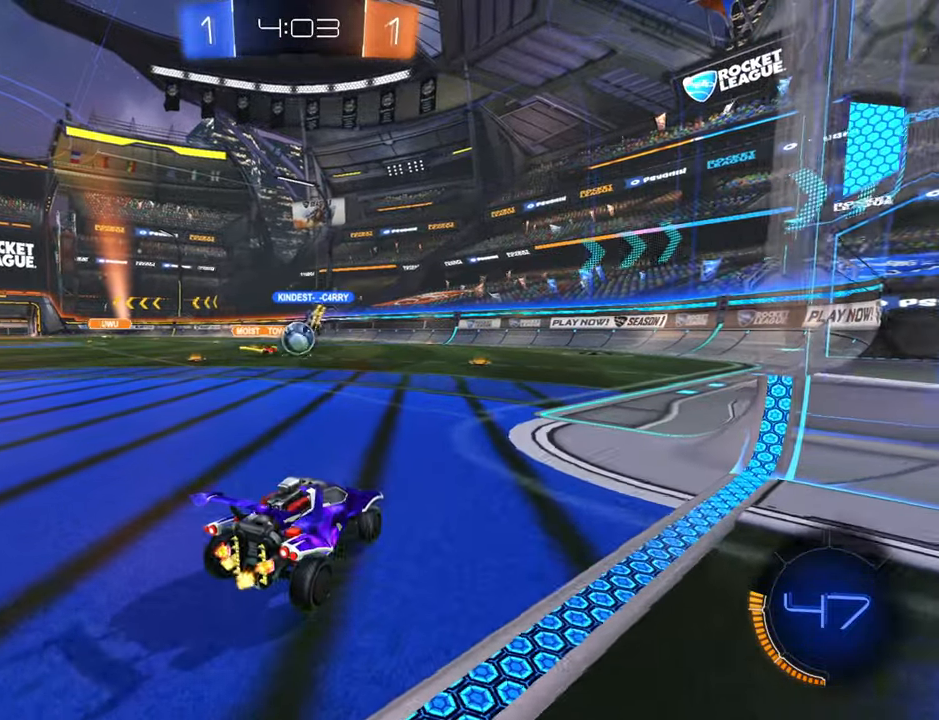
Gameplay with a controller (Xbox layout); each line is a JSON object with the inputs held at the frame after it. "events" lists button and stick changes between this image and that frame as [ms after this image, input, new state], when the widget could be followed in between.
{"buttons": ["B", "R2"], "left_stick": "up-right", "right_stick": "center", "events": [[100, "left_stick", "center"], [217, "left_stick", "up-right"], [433, "B", "down"]]}
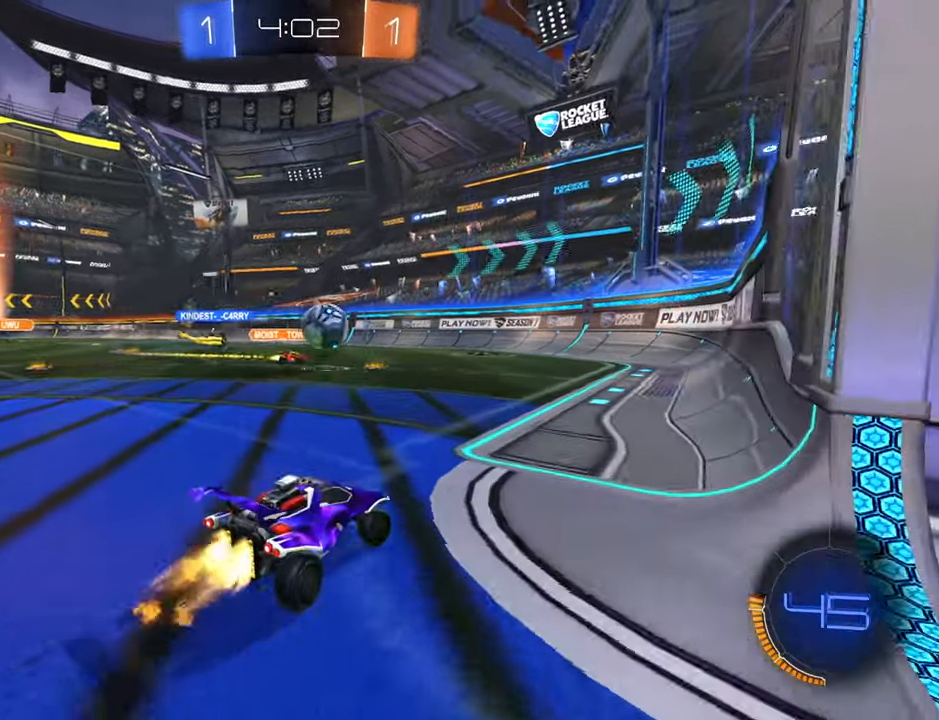
{"buttons": ["A", "R2"], "left_stick": "down", "right_stick": "center", "events": [[50, "left_stick", "center"], [117, "left_stick", "up-right"], [233, "left_stick", "center"], [283, "left_stick", "down-left"], [367, "left_stick", "down"], [400, "B", "up"], [467, "A", "down"]]}
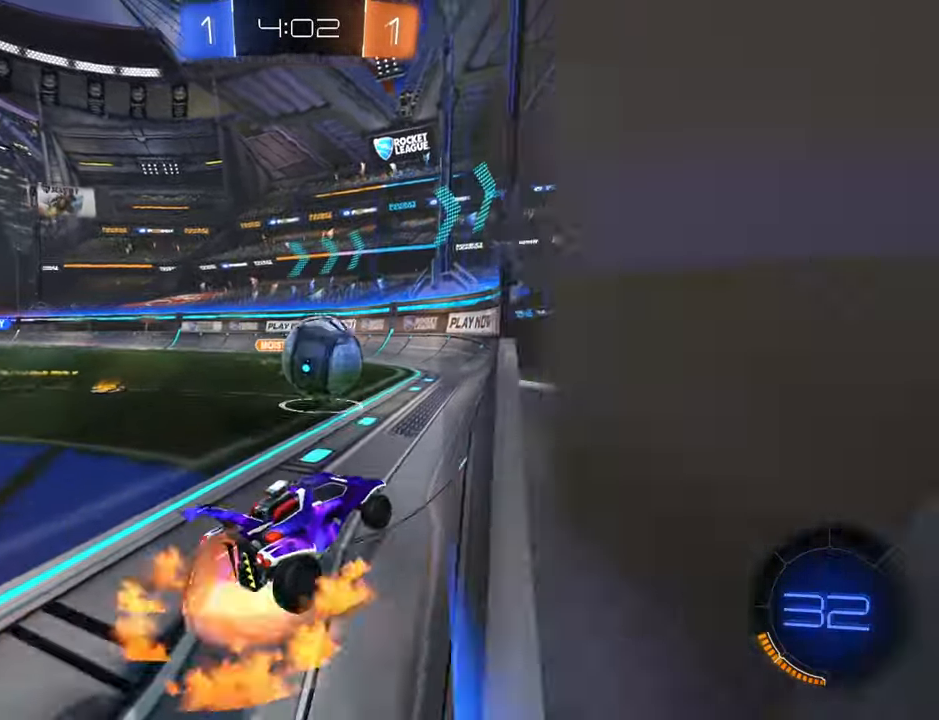
{"buttons": ["R2"], "left_stick": "up-left", "right_stick": "center", "events": [[150, "left_stick", "up"], [183, "A", "up"], [250, "A", "down"], [350, "A", "up"], [400, "A", "down"], [400, "left_stick", "up-left"], [500, "A", "up"]]}
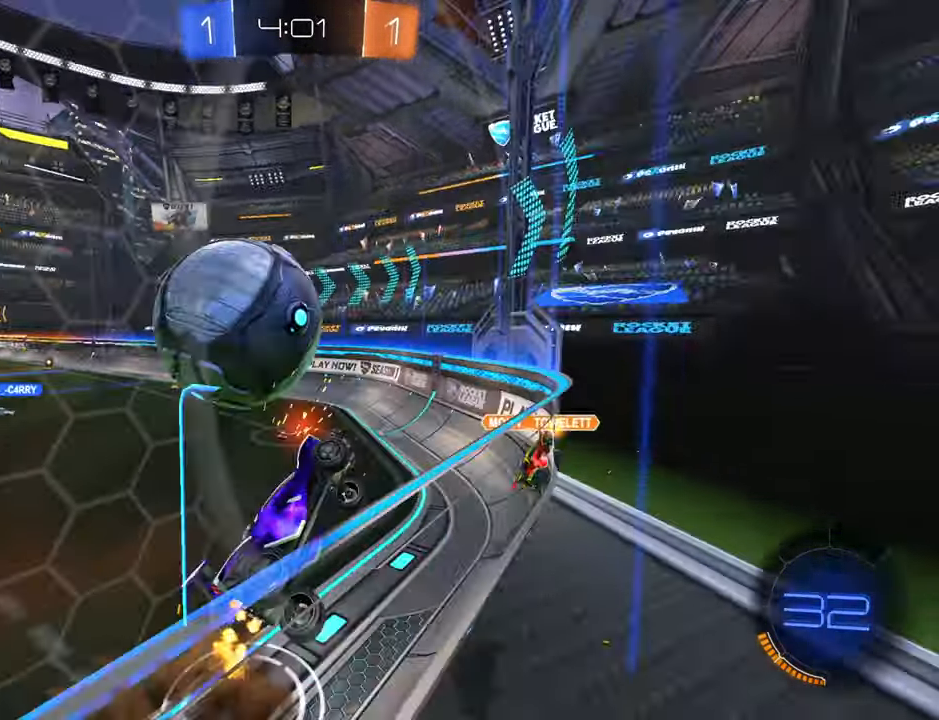
{"buttons": ["R2"], "left_stick": "down-left", "right_stick": "center", "events": [[50, "left_stick", "up"], [233, "left_stick", "center"], [350, "left_stick", "down-left"]]}
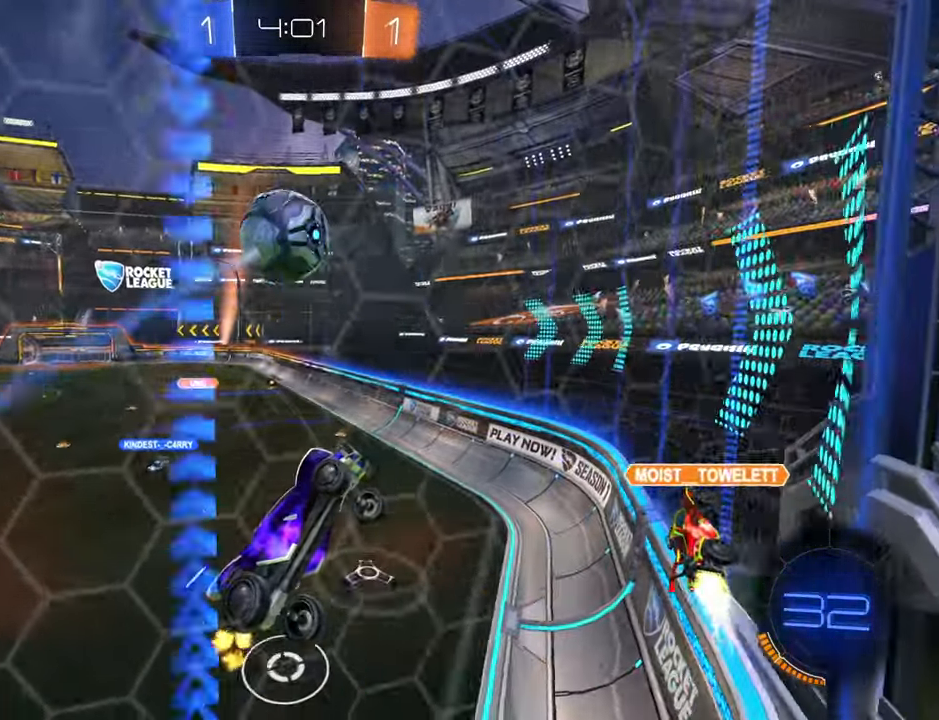
{"buttons": ["R2"], "left_stick": "center", "right_stick": "center", "events": [[217, "left_stick", "center"]]}
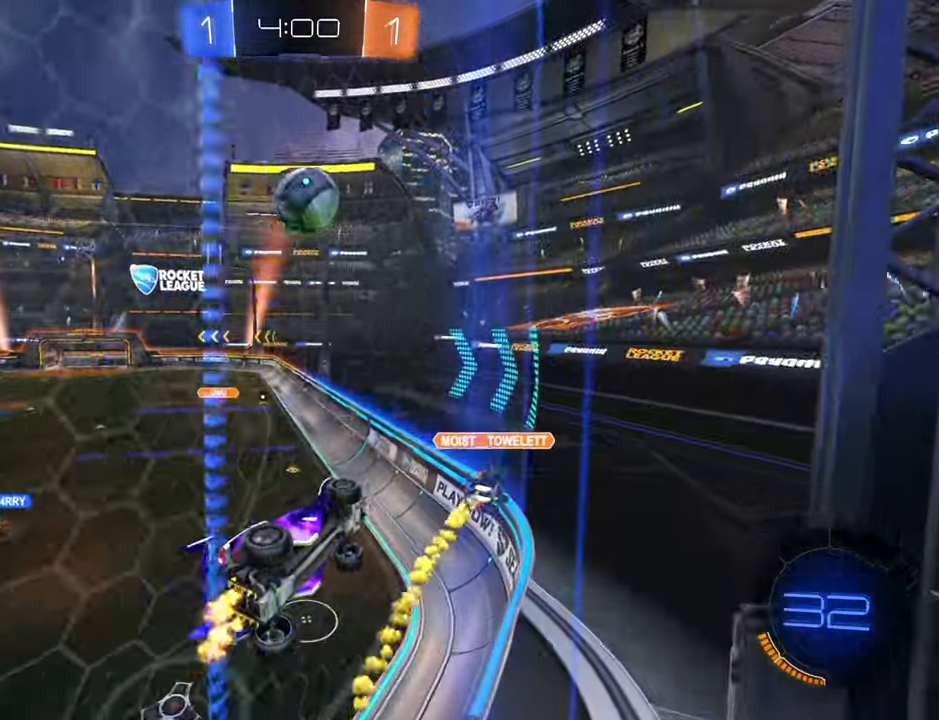
{"buttons": ["R2"], "left_stick": "down-left", "right_stick": "center", "events": [[33, "left_stick", "up-right"], [217, "left_stick", "down-left"]]}
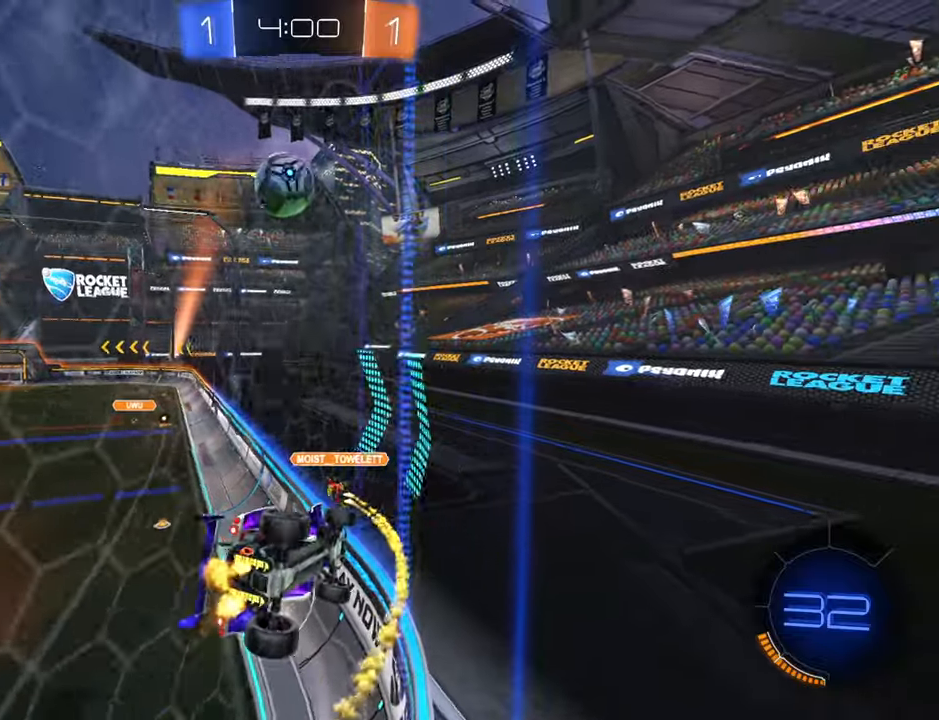
{"buttons": ["R2"], "left_stick": "down-left", "right_stick": "center", "events": []}
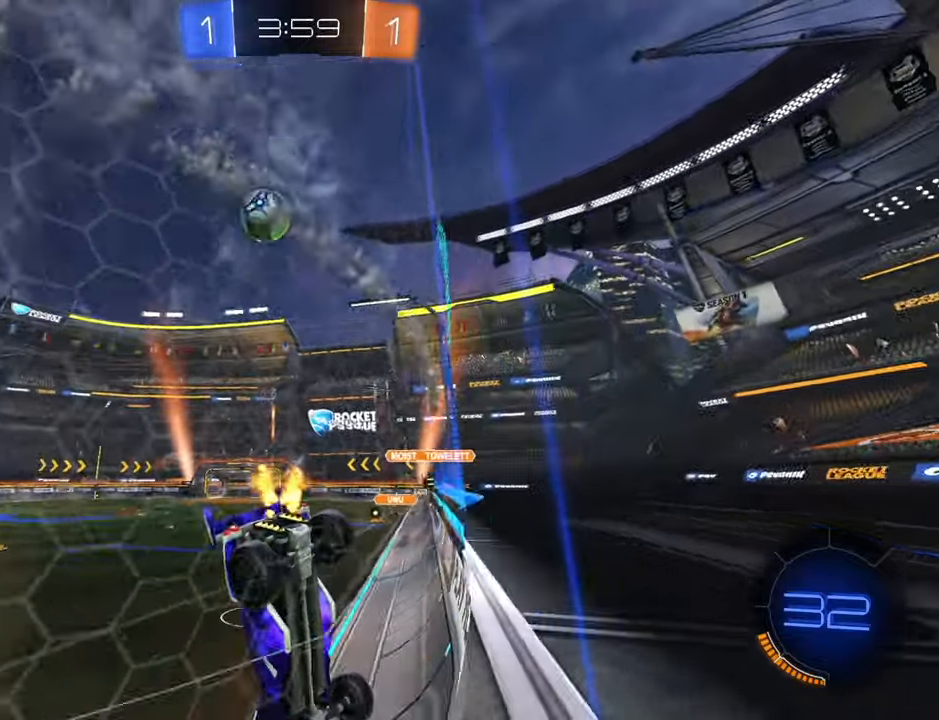
{"buttons": ["R2"], "left_stick": "up-right", "right_stick": "center", "events": [[117, "left_stick", "center"], [417, "left_stick", "up-right"]]}
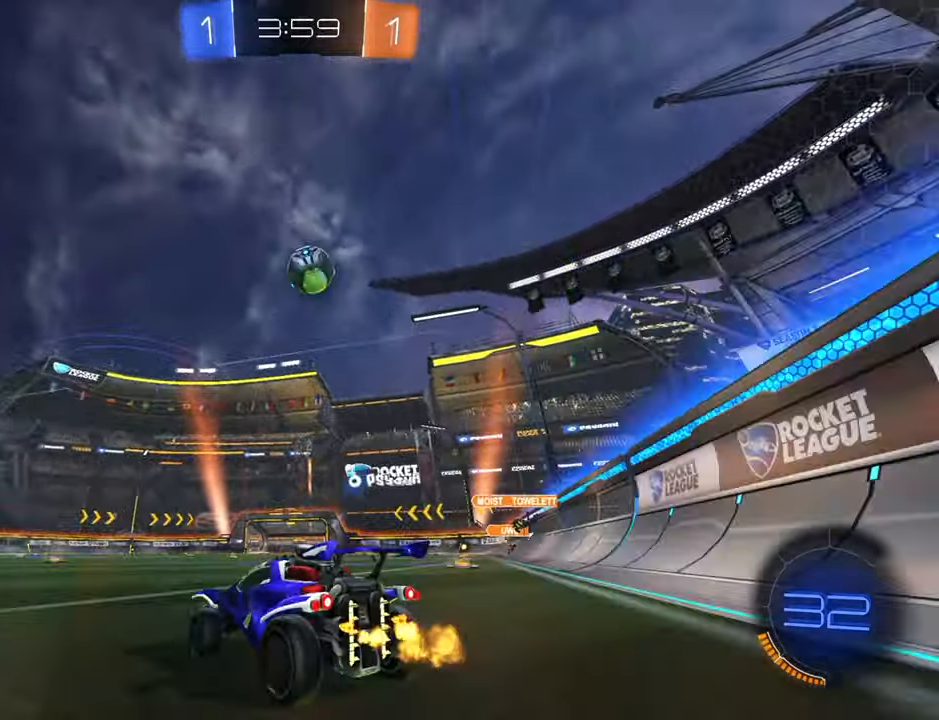
{"buttons": ["B", "R2"], "left_stick": "center", "right_stick": "center", "events": [[84, "left_stick", "center"], [117, "B", "down"], [184, "left_stick", "up-right"], [317, "left_stick", "center"]]}
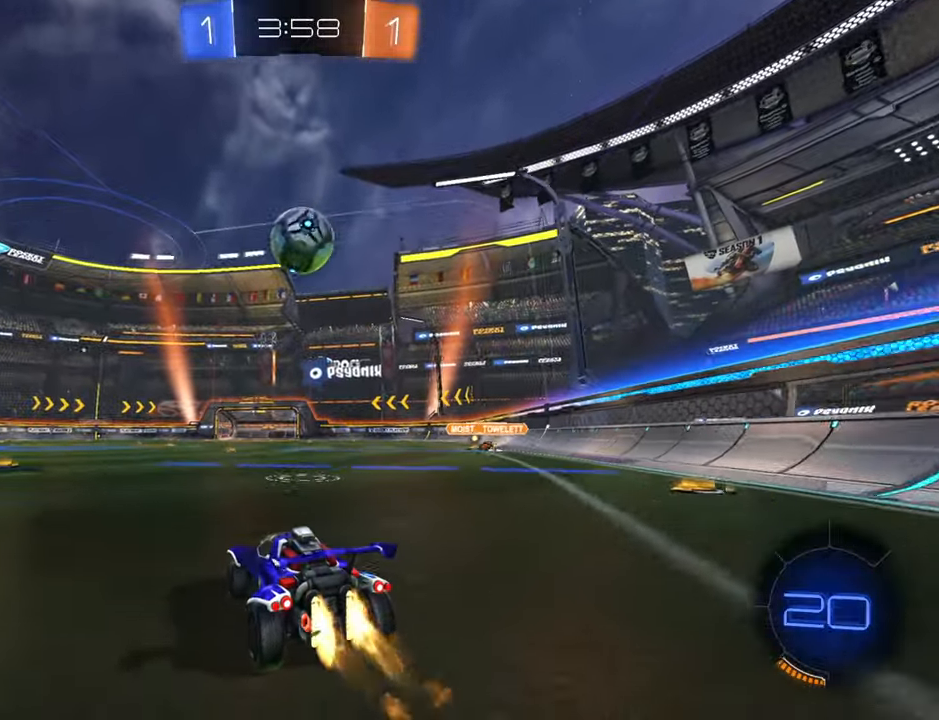
{"buttons": ["R2"], "left_stick": "right", "right_stick": "center", "events": [[217, "left_stick", "up-right"], [284, "B", "up"], [317, "left_stick", "down-left"], [384, "A", "down"], [434, "left_stick", "right"], [500, "A", "up"]]}
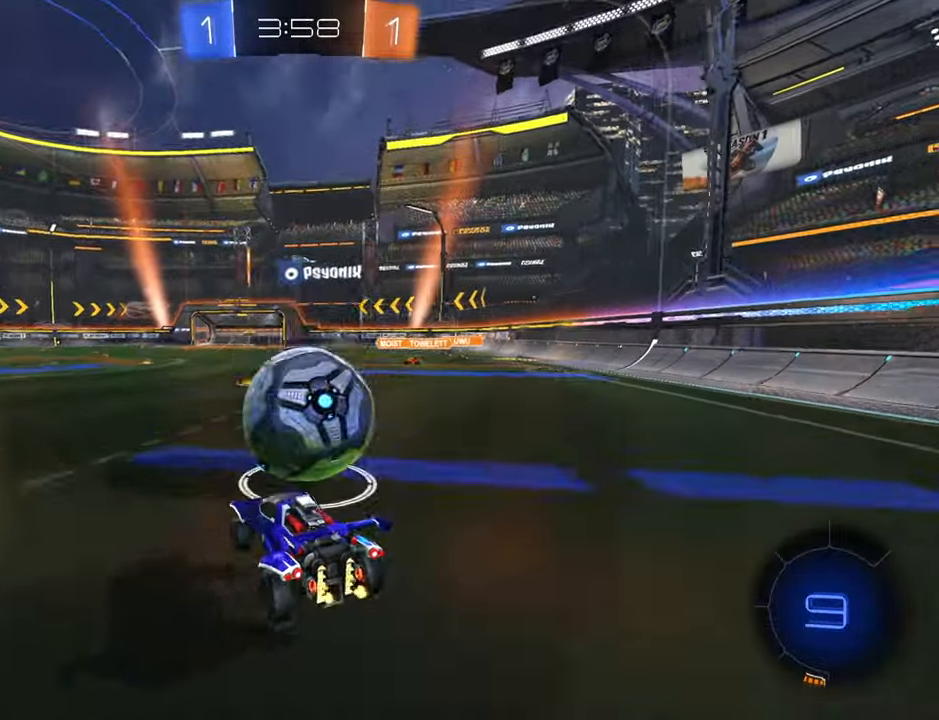
{"buttons": ["X", "R2"], "left_stick": "right", "right_stick": "center", "events": [[17, "left_stick", "up-right"], [50, "A", "down"], [150, "A", "up"], [150, "left_stick", "right"], [284, "X", "down"]]}
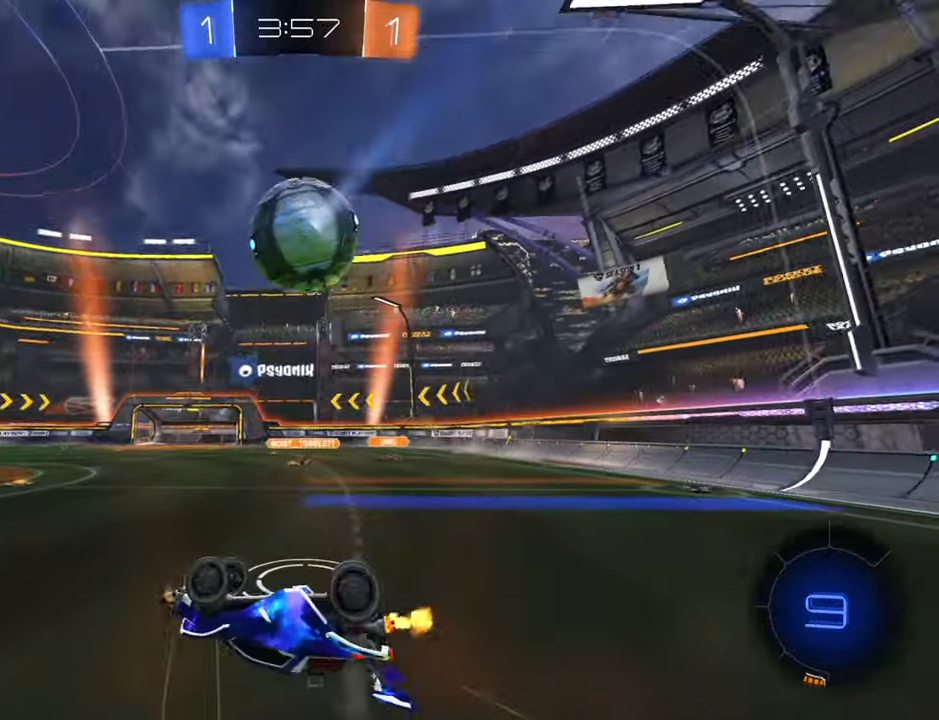
{"buttons": ["R2"], "left_stick": "right", "right_stick": "center", "events": [[217, "X", "up"], [300, "left_stick", "center"], [500, "left_stick", "right"]]}
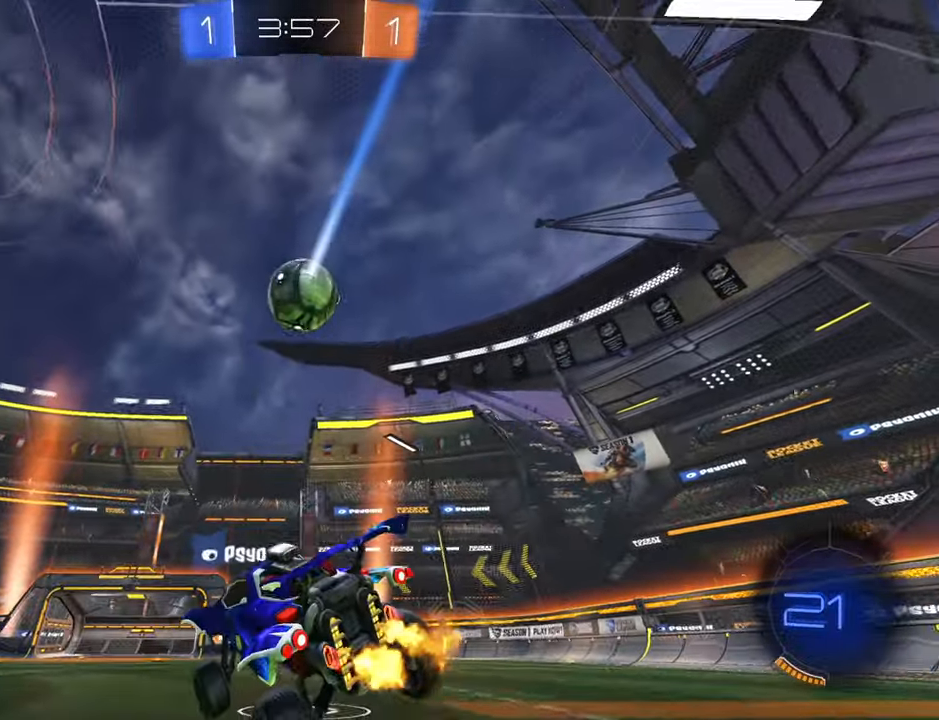
{"buttons": ["R2"], "left_stick": "right", "right_stick": "center", "events": []}
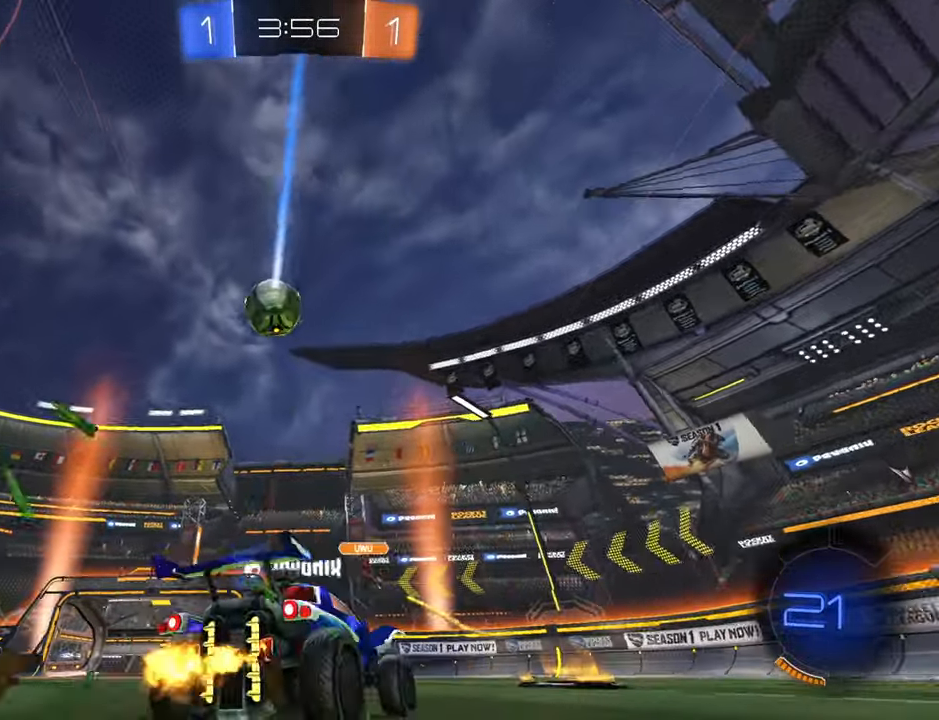
{"buttons": ["R2"], "left_stick": "down-left", "right_stick": "center", "events": [[134, "left_stick", "center"], [217, "left_stick", "down-left"]]}
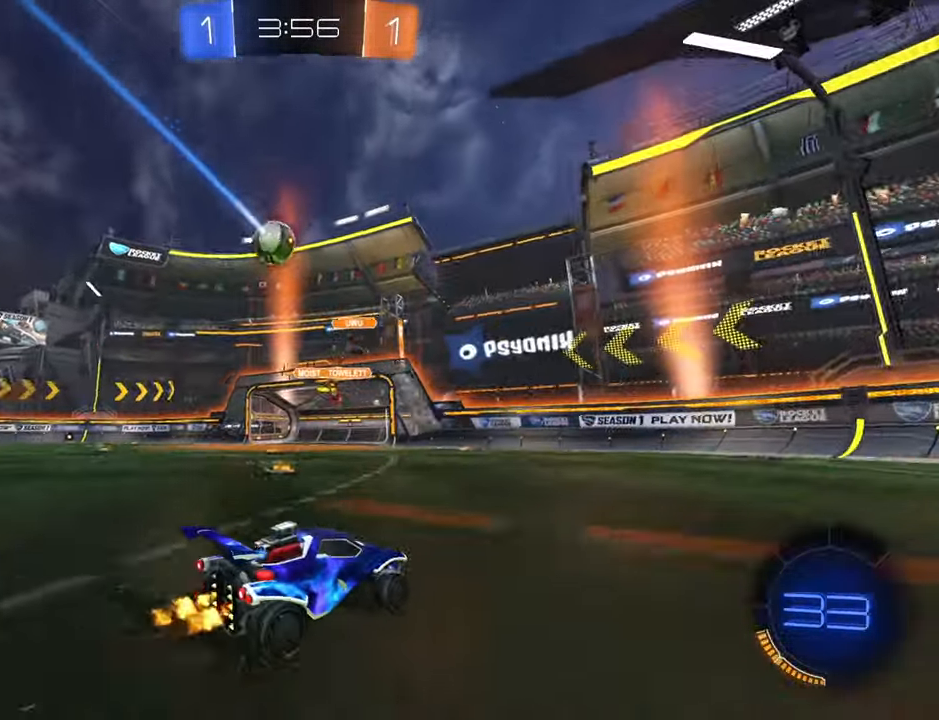
{"buttons": ["R2"], "left_stick": "center", "right_stick": "center", "events": [[67, "left_stick", "center"], [150, "left_stick", "right"], [334, "left_stick", "center"]]}
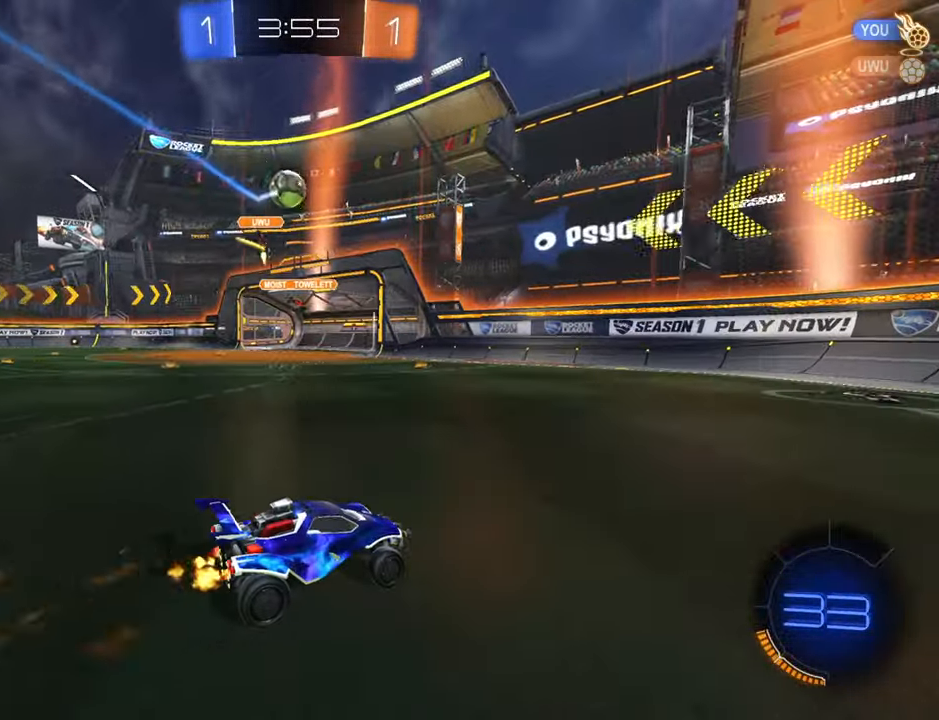
{"buttons": ["R2"], "left_stick": "left", "right_stick": "center", "events": [[167, "left_stick", "down-left"], [283, "left_stick", "center"], [400, "left_stick", "left"]]}
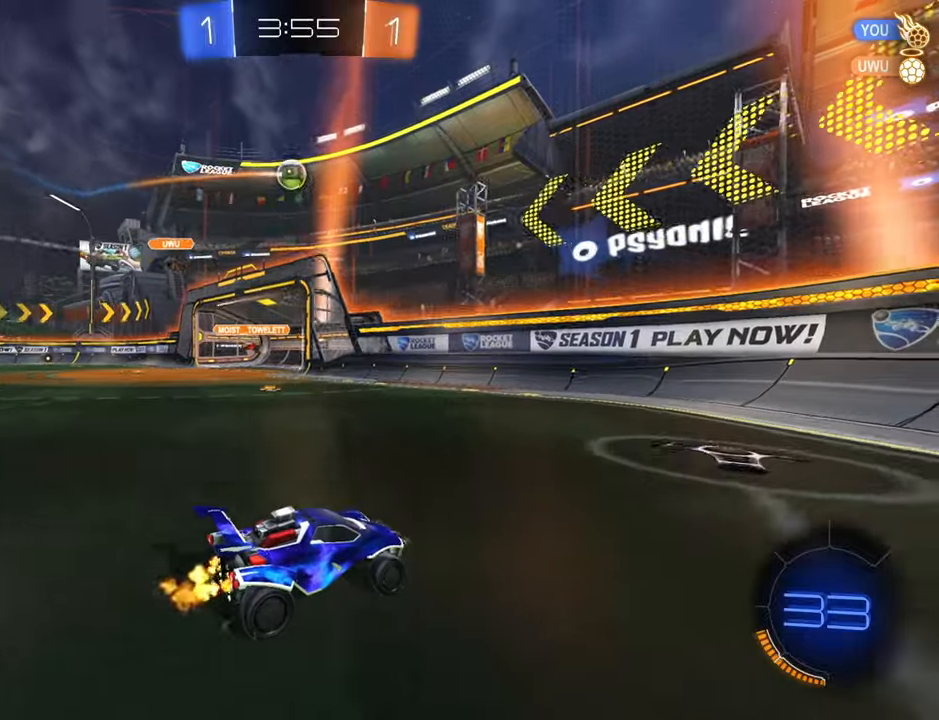
{"buttons": ["R2"], "left_stick": "up-right", "right_stick": "center", "events": [[83, "left_stick", "up-right"], [116, "X", "down"], [200, "X", "up"], [283, "X", "down"], [366, "X", "up"]]}
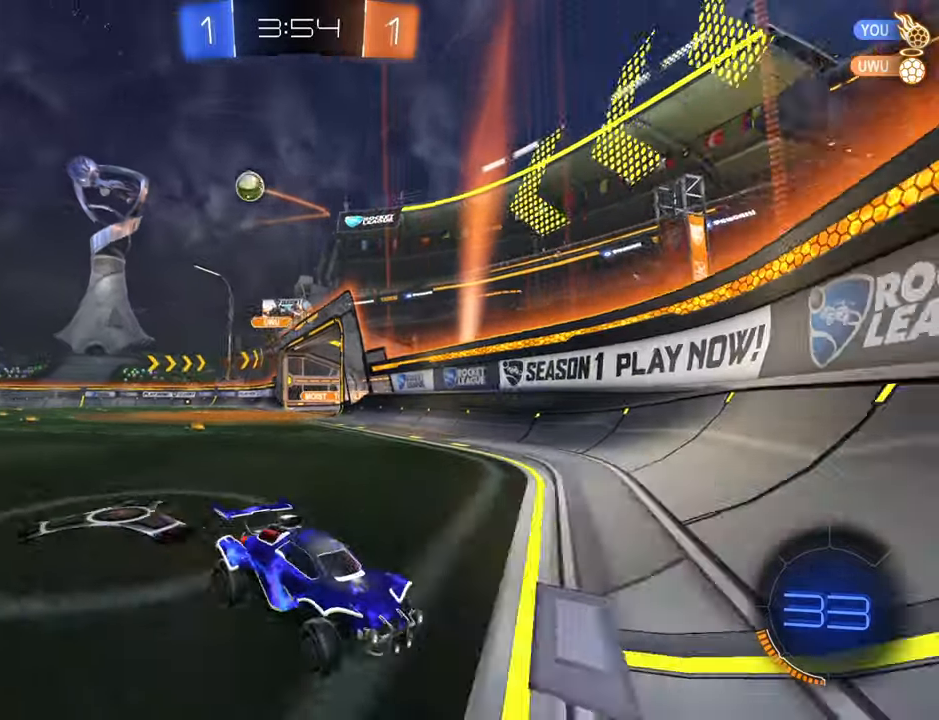
{"buttons": ["R2"], "left_stick": "up-right", "right_stick": "center", "events": []}
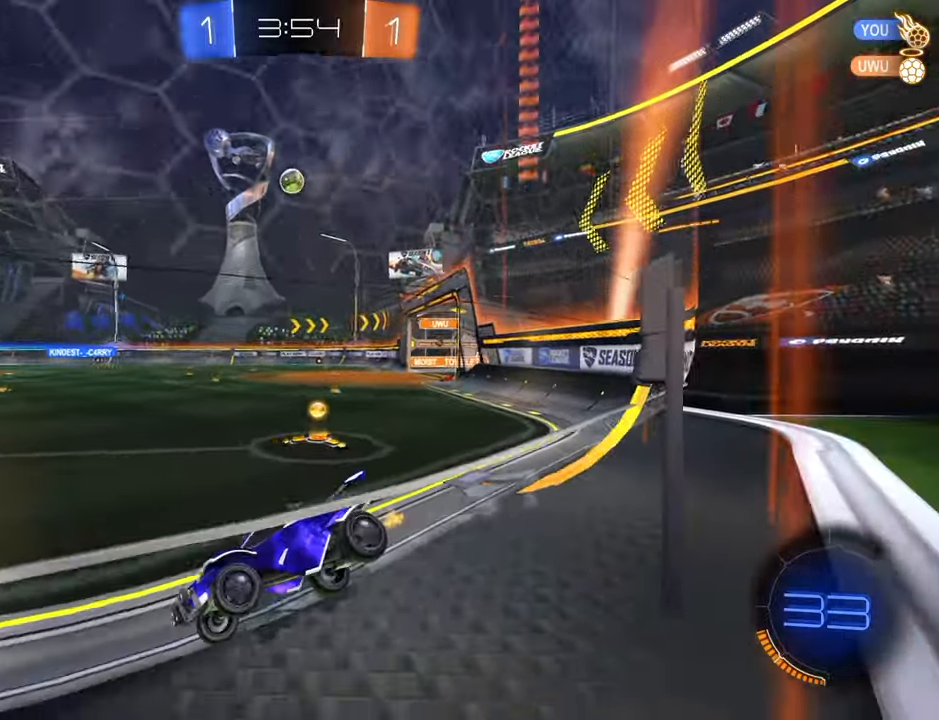
{"buttons": ["R2"], "left_stick": "down-left", "right_stick": "center", "events": [[400, "left_stick", "center"], [416, "L2", "down"], [466, "L2", "up"], [500, "left_stick", "down-left"]]}
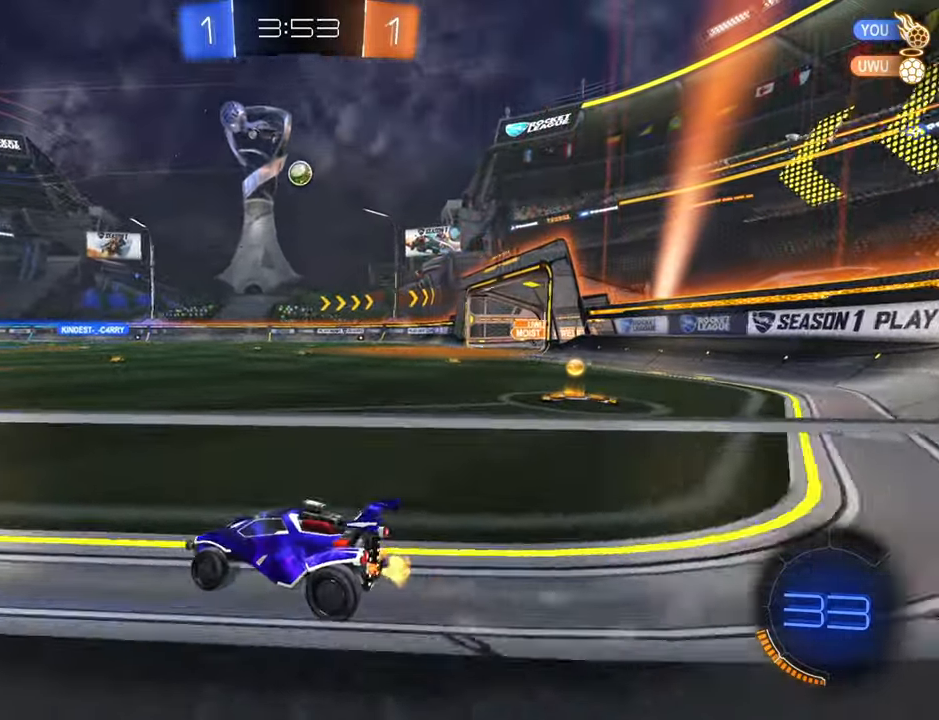
{"buttons": ["A", "R2"], "left_stick": "up-left", "right_stick": "center", "events": [[116, "left_stick", "up-left"], [283, "A", "down"], [366, "A", "up"], [450, "A", "down"]]}
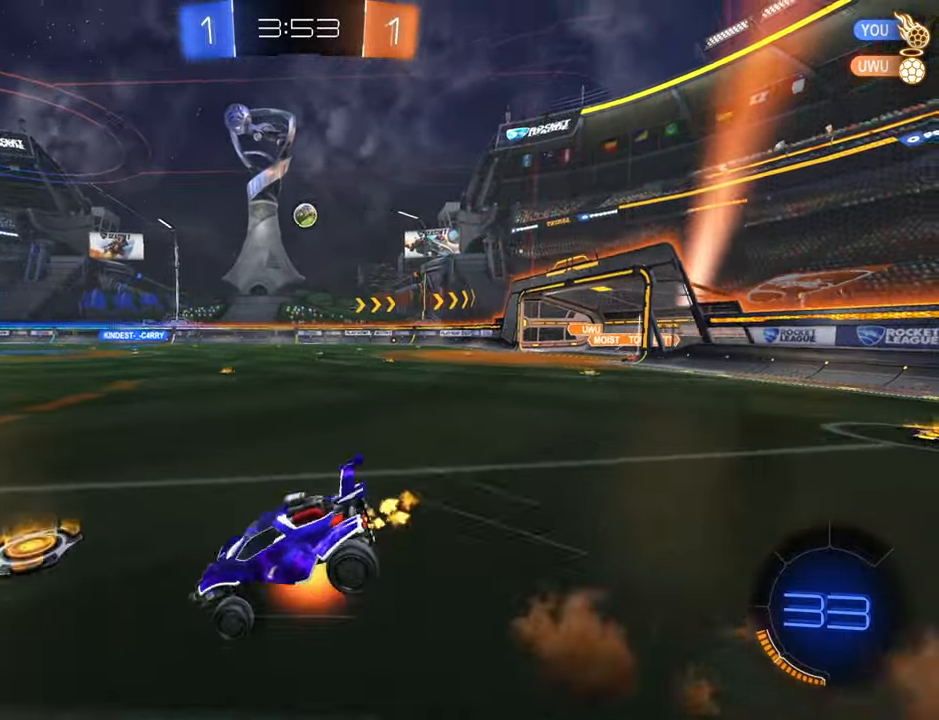
{"buttons": ["R2"], "left_stick": "up-left", "right_stick": "center", "events": [[16, "A", "up"], [116, "Y", "down"], [216, "Y", "up"], [416, "Y", "down"], [500, "Y", "up"]]}
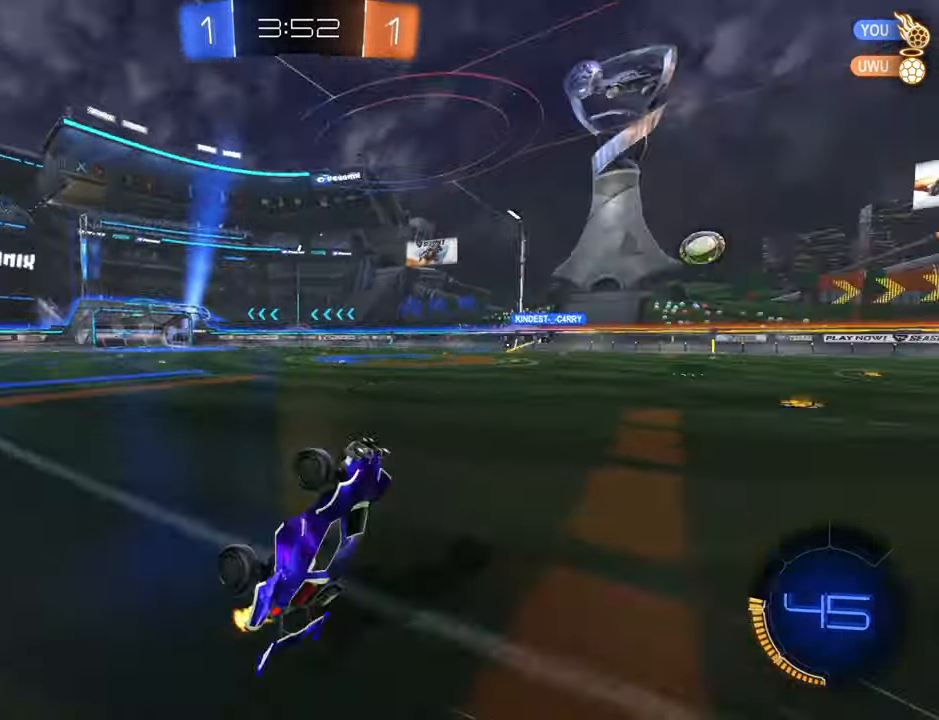
{"buttons": ["R2"], "left_stick": "right", "right_stick": "center", "events": [[83, "left_stick", "center"], [200, "left_stick", "right"]]}
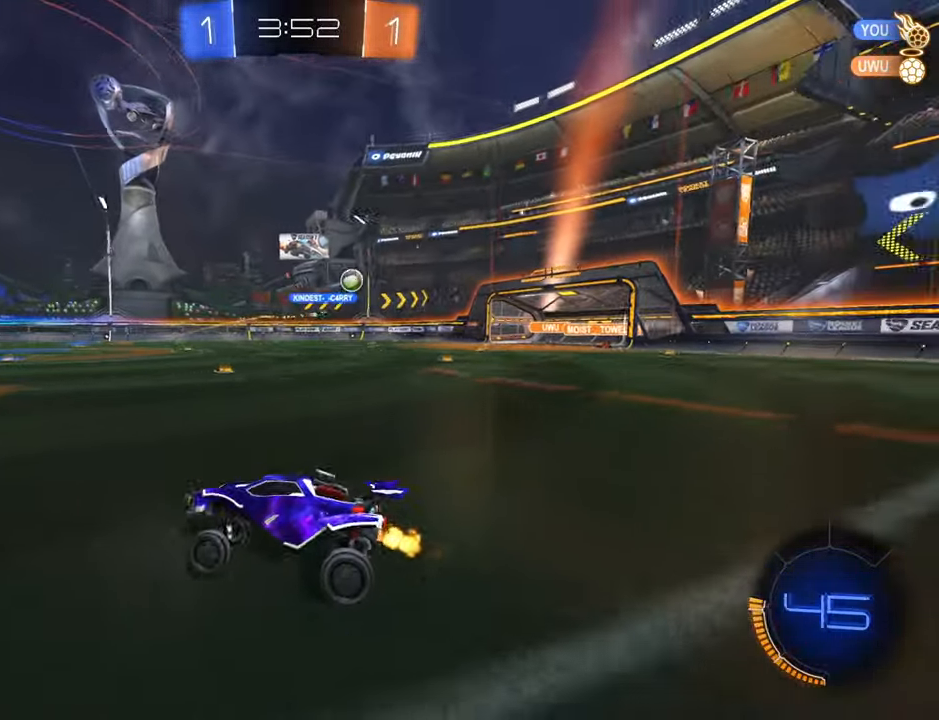
{"buttons": ["R2"], "left_stick": "right", "right_stick": "center", "events": [[250, "X", "down"], [350, "X", "up"]]}
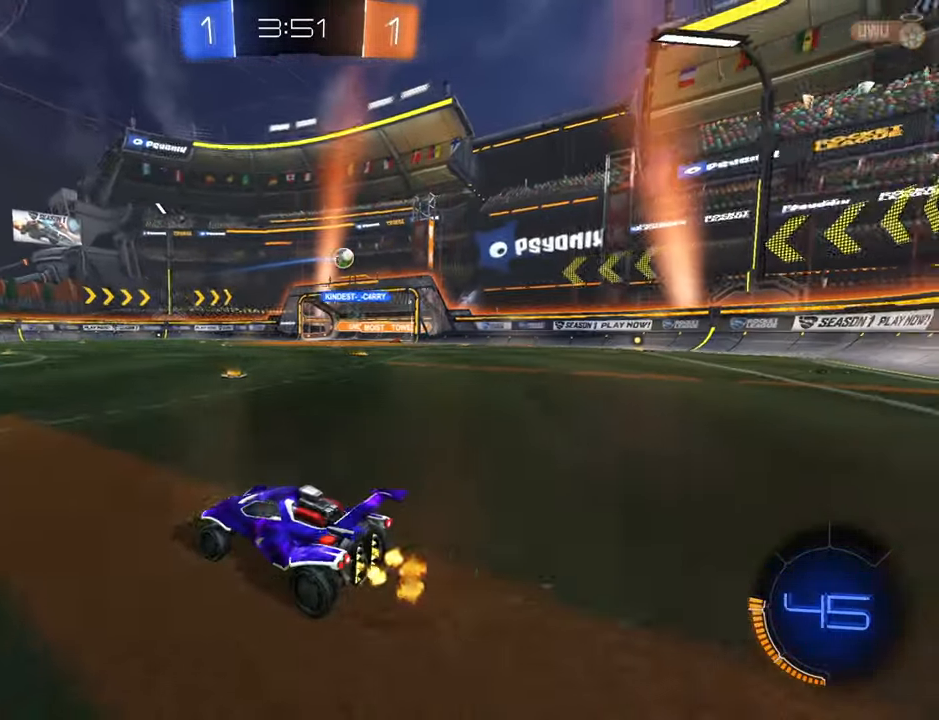
{"buttons": ["B", "R2"], "left_stick": "up-right", "right_stick": "center", "events": [[100, "left_stick", "up-right"], [333, "B", "down"], [350, "left_stick", "center"], [416, "left_stick", "up-right"]]}
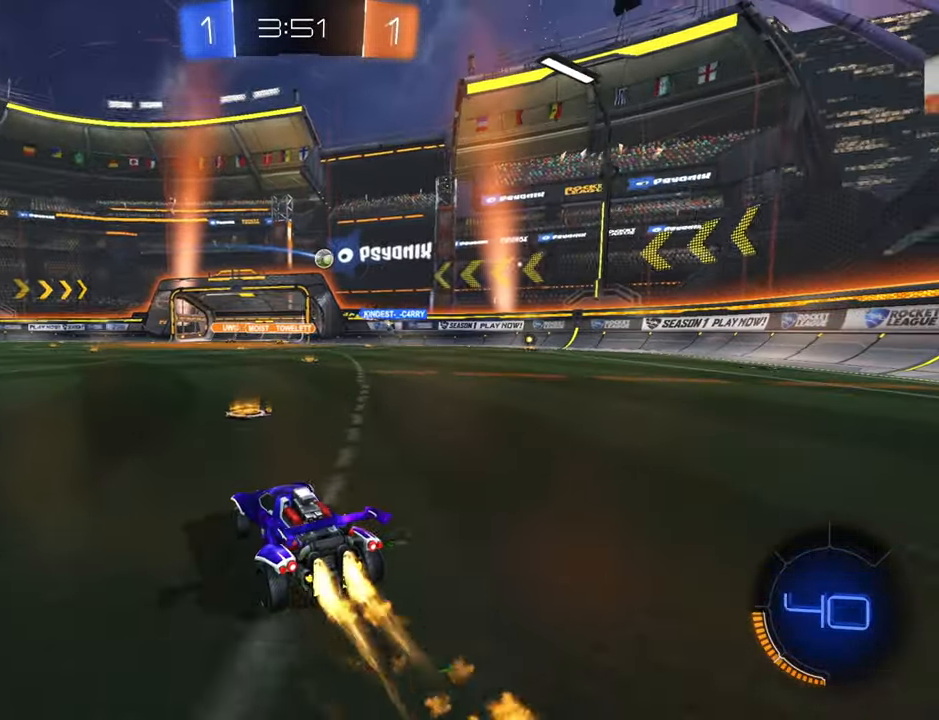
{"buttons": ["R2"], "left_stick": "up-right", "right_stick": "center", "events": [[283, "left_stick", "center"], [350, "left_stick", "down-left"], [433, "left_stick", "center"], [466, "B", "up"], [500, "left_stick", "up-right"]]}
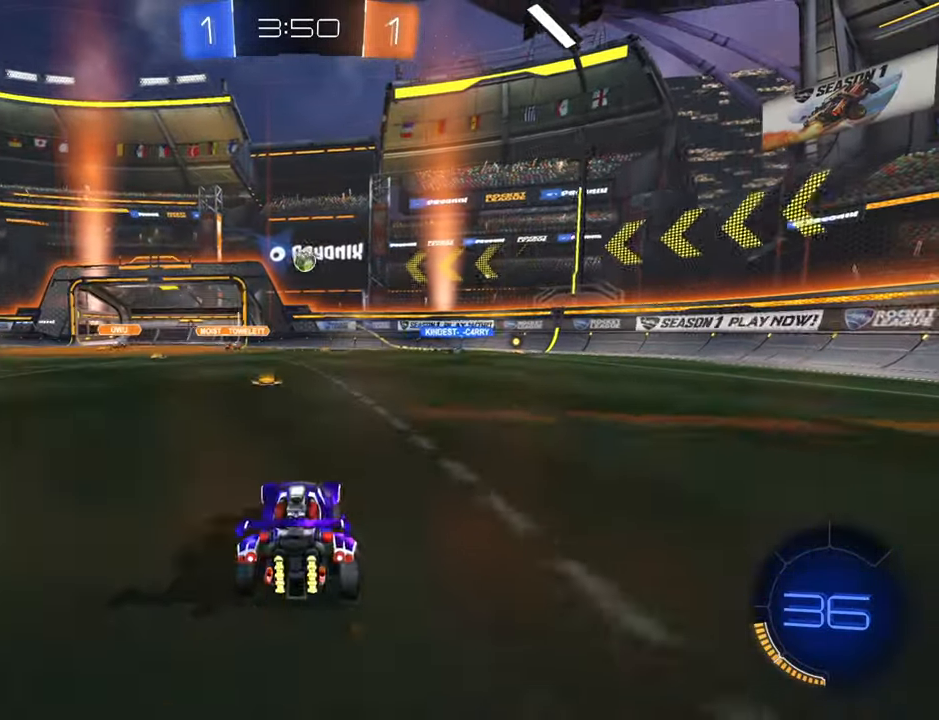
{"buttons": ["B", "R2"], "left_stick": "right", "right_stick": "center", "events": [[133, "left_stick", "center"], [200, "B", "down"], [250, "left_stick", "right"], [367, "left_stick", "left"], [483, "left_stick", "right"]]}
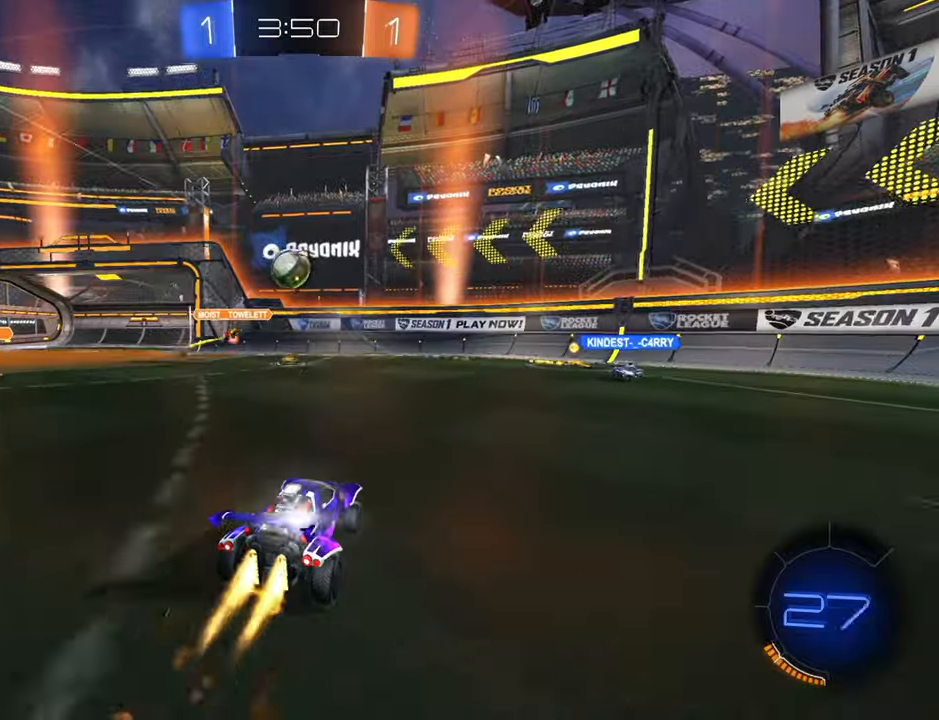
{"buttons": ["A", "R2"], "left_stick": "down-left", "right_stick": "center", "events": [[17, "B", "up"], [100, "left_stick", "down-left"], [200, "A", "down"], [350, "A", "up"], [417, "A", "down"]]}
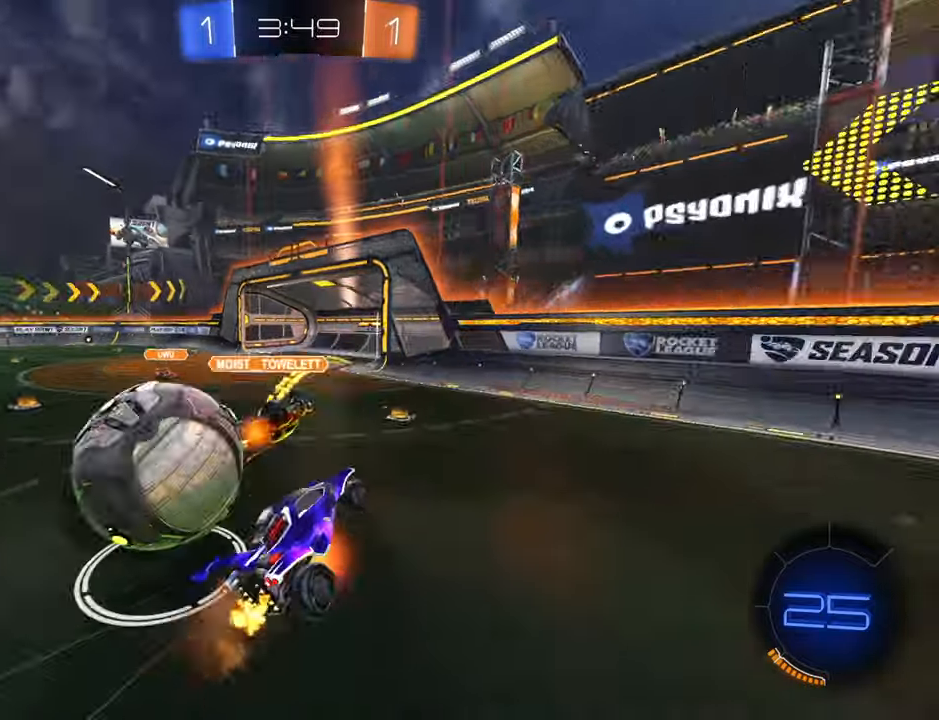
{"buttons": ["X", "R2"], "left_stick": "down-left", "right_stick": "center", "events": [[17, "A", "up"], [50, "A", "down"], [167, "A", "up"], [250, "X", "down"]]}
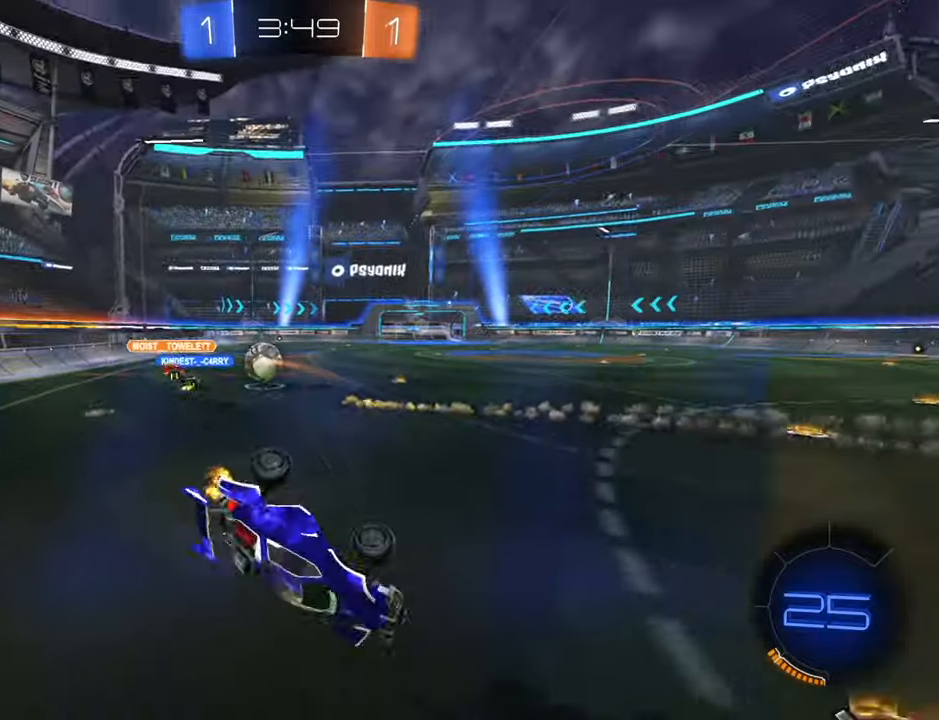
{"buttons": ["R2"], "left_stick": "up-right", "right_stick": "center", "events": [[83, "left_stick", "up-right"], [150, "X", "up"]]}
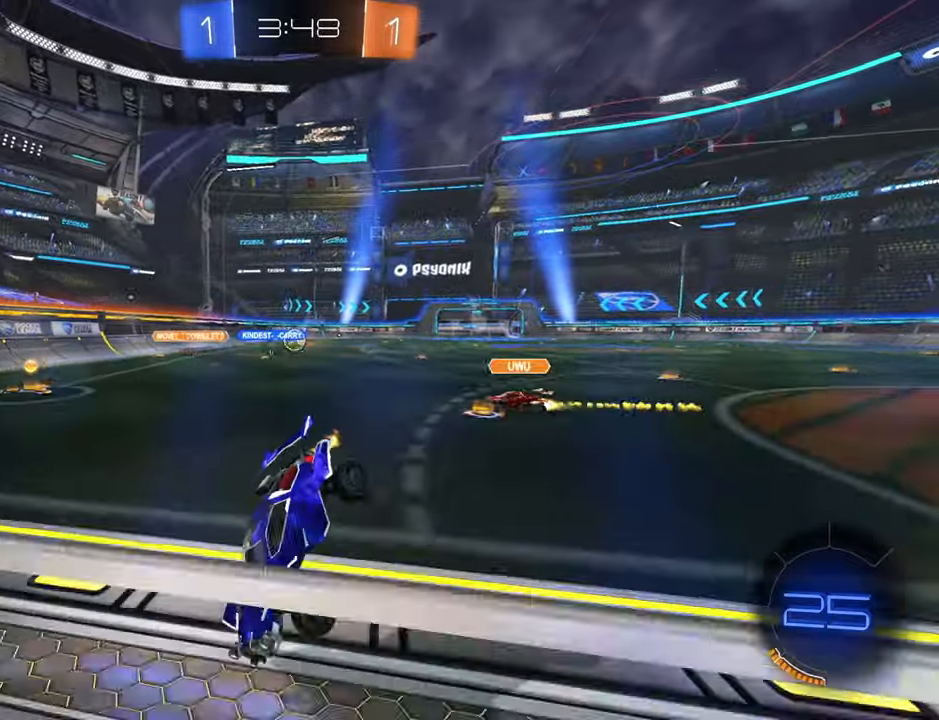
{"buttons": ["R2"], "left_stick": "up-right", "right_stick": "center", "events": []}